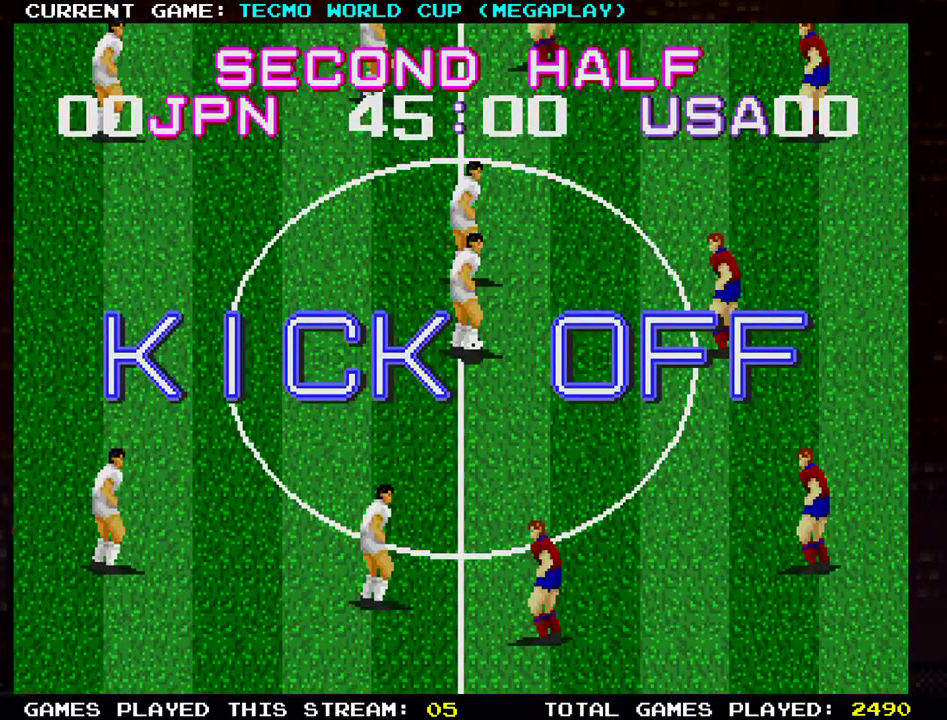
Gameplay with a controller (arcade stick); each line is a JSON object with the inputs held at the frame after it. "events" lists button and stick changes between this image and that frame as [ms after this image, input, new state], when the widget could be followed in between. Not read: L3 R3.
{"buttons": [], "left_stick": "left", "events": [[217, "left_stick", "left"]]}
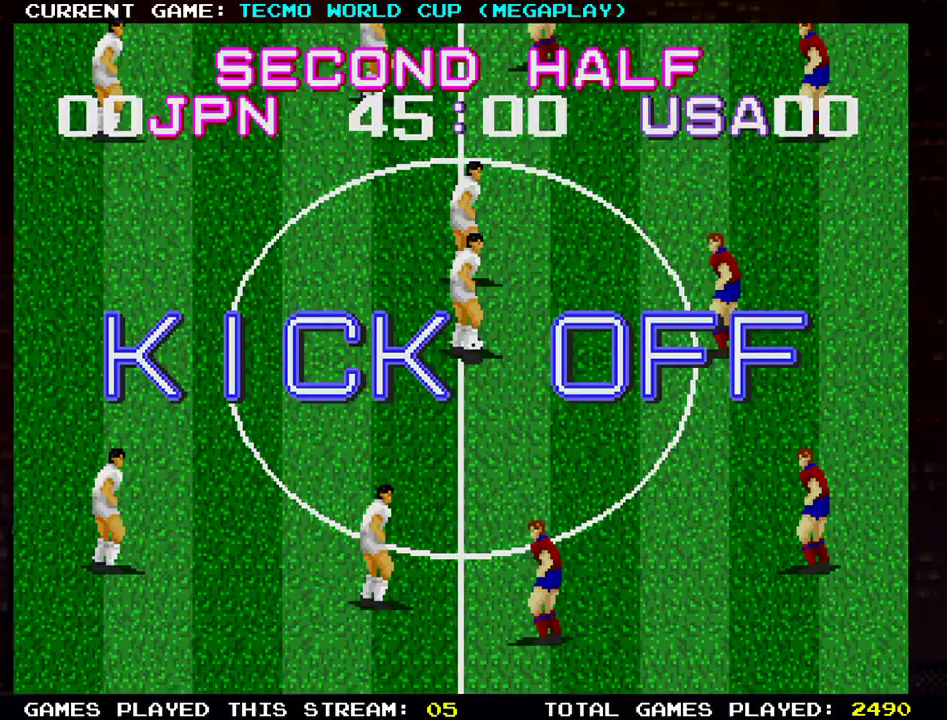
{"buttons": [], "left_stick": "left", "events": []}
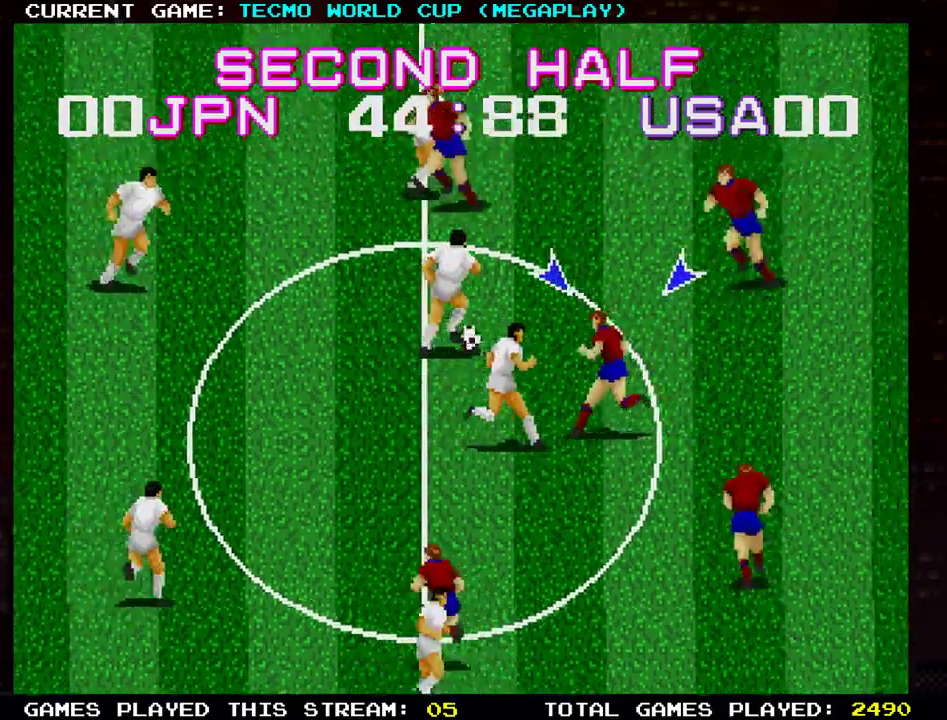
{"buttons": [], "left_stick": "up", "events": [[101, "left_stick", "up-left"], [251, "left_stick", "up-right"], [368, "TRIANGLE", "down"], [468, "TRIANGLE", "up"], [484, "left_stick", "up"]]}
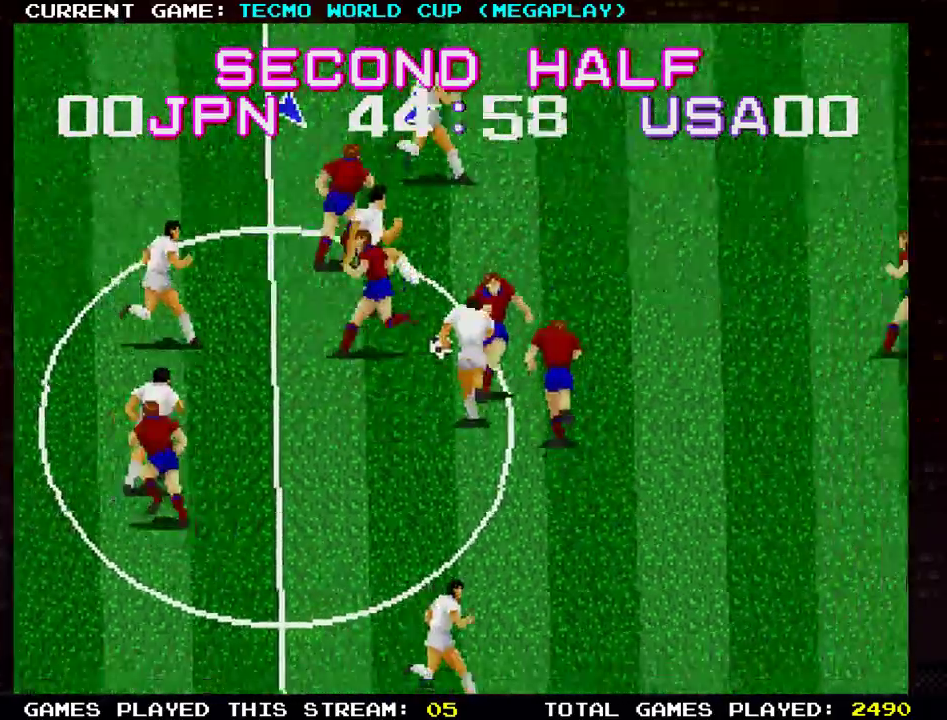
{"buttons": [], "left_stick": "down-right", "events": [[67, "TRIANGLE", "down"], [150, "TRIANGLE", "up"], [284, "left_stick", "right"], [467, "left_stick", "down-right"]]}
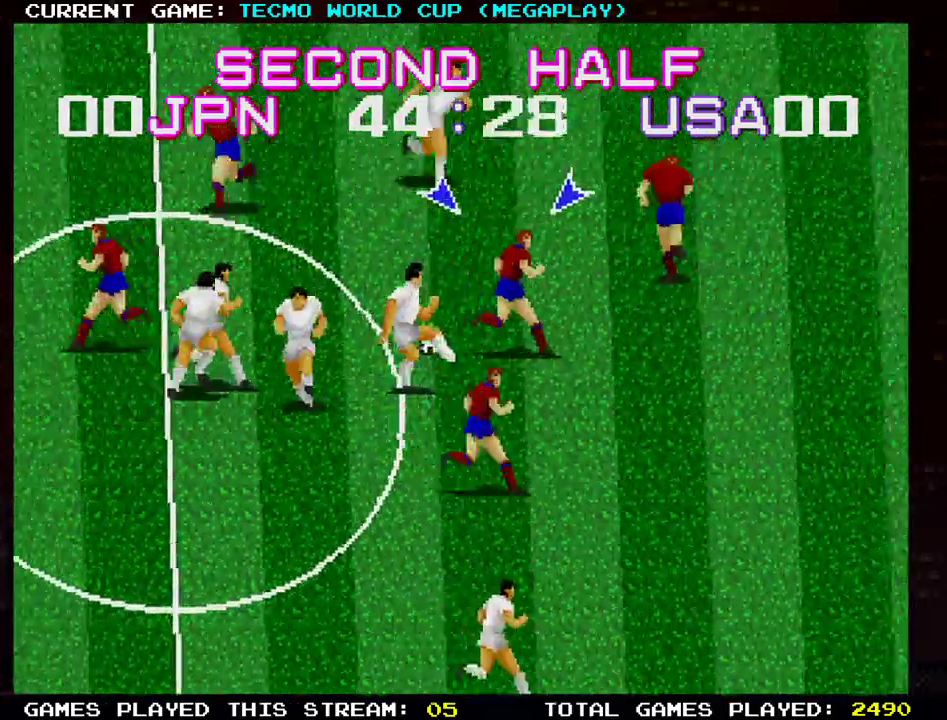
{"buttons": [], "left_stick": "up", "events": [[317, "left_stick", "up-right"], [484, "left_stick", "up"]]}
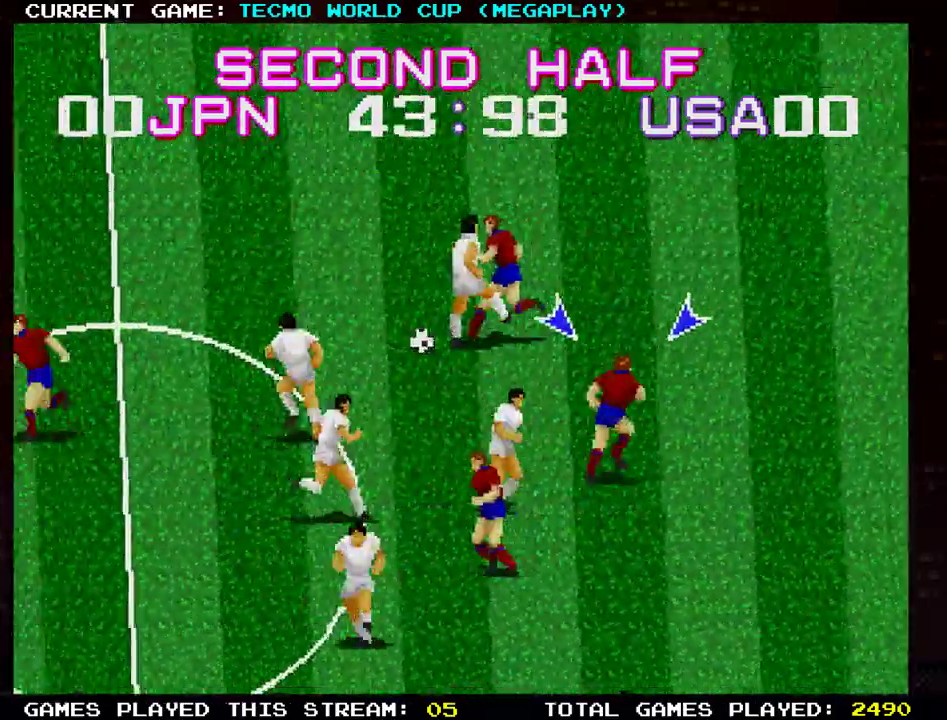
{"buttons": [], "left_stick": "left", "events": [[100, "TRIANGLE", "down"], [117, "left_stick", "up-left"], [217, "TRIANGLE", "up"], [350, "left_stick", "left"]]}
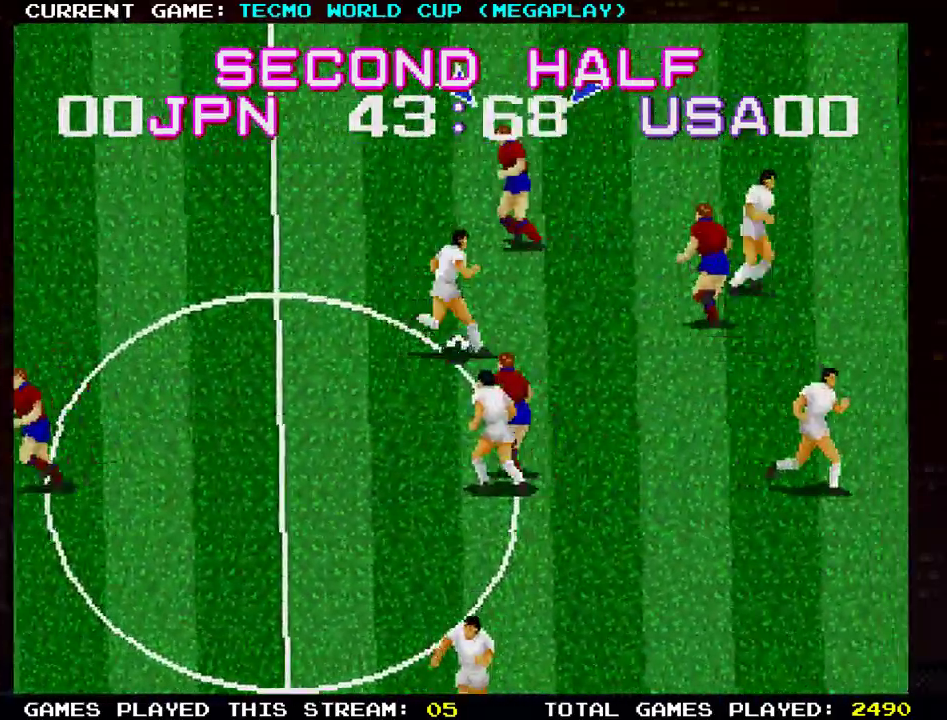
{"buttons": [], "left_stick": "down-right", "events": [[184, "left_stick", "up-left"], [384, "left_stick", "down-right"]]}